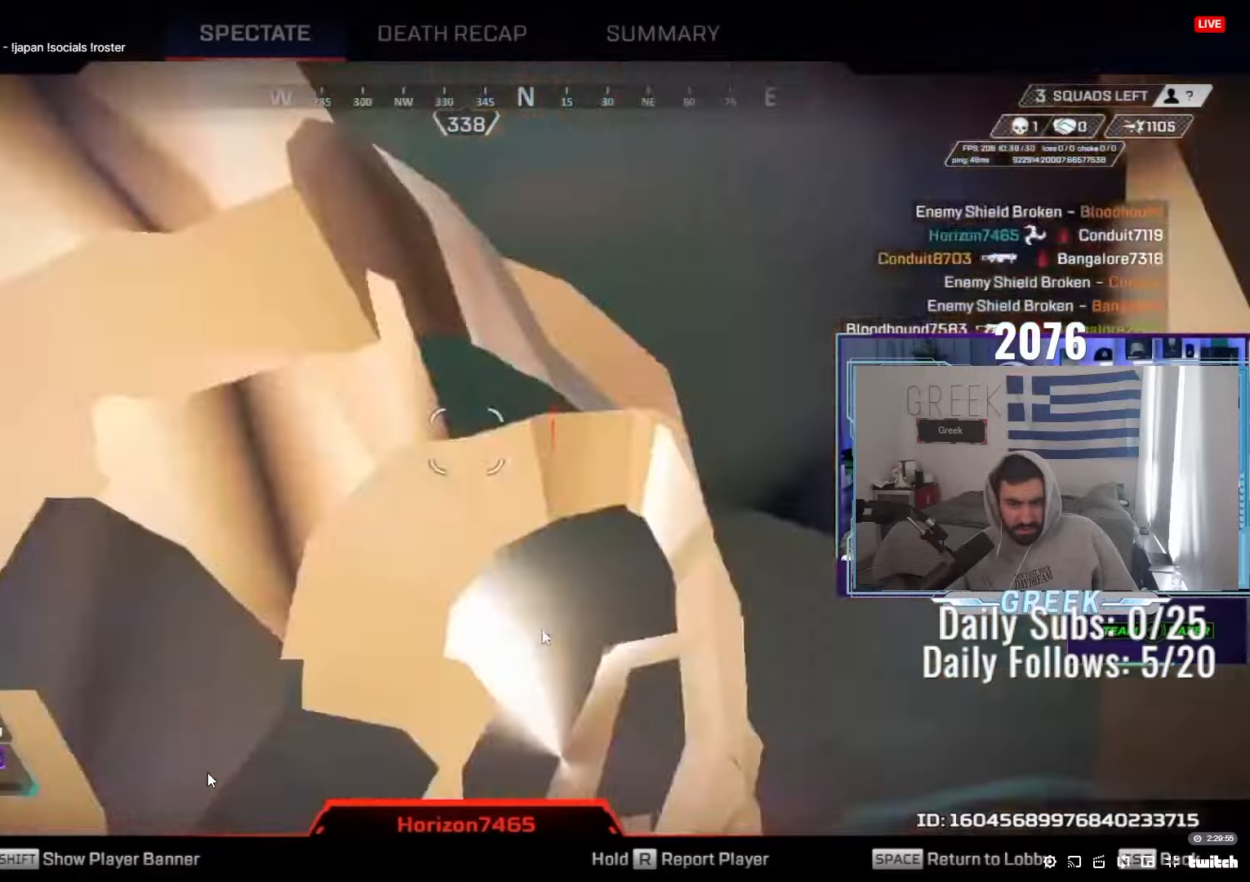
Gameplay with keyboard and mouse; each line is a JSON object with the keys and mouse buttons held at the frame after it. "events" lists presses ("down") and releases ("up") of "a", "ctrl", "d", "e", "f", "q", "r", "s", "shift", "space", "tab", "w", "mouse_left", "mouse_wheel", "mouse_right", "mouse_mb4" and "mouse_mb5" between this image and that frame as [ms after this image, input, new state], when the widget could be followed in between. "mouse_left", "mouse_wheel", "mouse_right", "mouse_mb4", "mouse_mb5" = the "left", "wheel", "right", "mb4", "mb5" buttons of the "mouse" list. No other keys are recorded. "wheel" means that the mouse wheel is clicked or scrolled. Not read: mouse_move.
{"keys": [], "mouse": [], "events": [[17, "s", "down"], [67, "a", "down"], [67, "e", "down"], [67, "f", "down"], [67, "s", "up"], [100, "f", "up"], [100, "q", "down"], [100, "shift", "down"], [117, "f", "down"], [150, "d", "down"], [150, "f", "up"], [150, "s", "down"], [150, "shift", "up"], [150, "w", "down"], [183, "mouse_left", "down"], [183, "mouse_wheel", "down"], [183, "q", "up"], [183, "s", "up"], [200, "a", "up"], [233, "d", "up"], [233, "mouse_right", "down"], [233, "w", "up"], [267, "e", "up"], [267, "mouse_wheel", "up"], [317, "mouse_left", "up"], [317, "mouse_right", "up"]]}
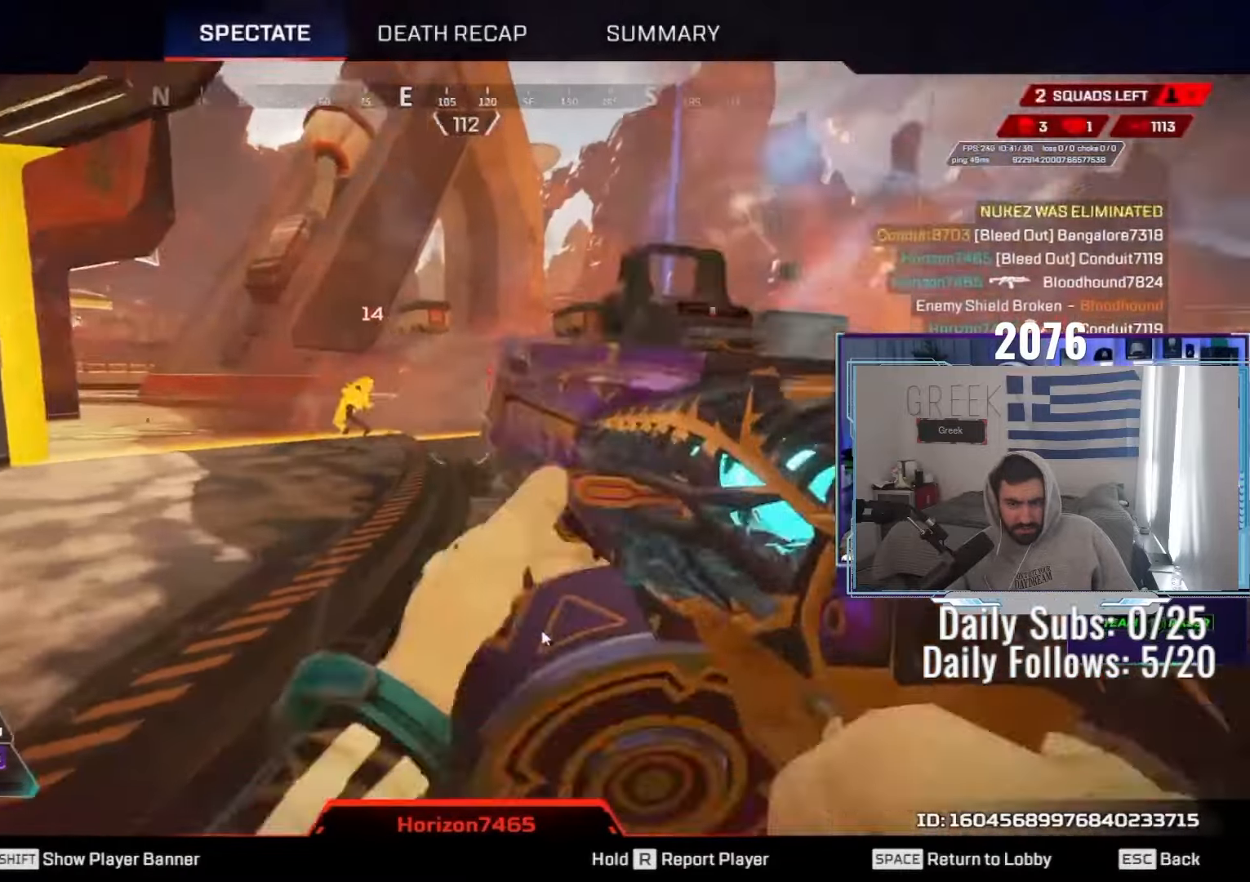
{"keys": [], "mouse": [], "events": [[283, "mouse_wheel", "down"], [400, "mouse_wheel", "up"]]}
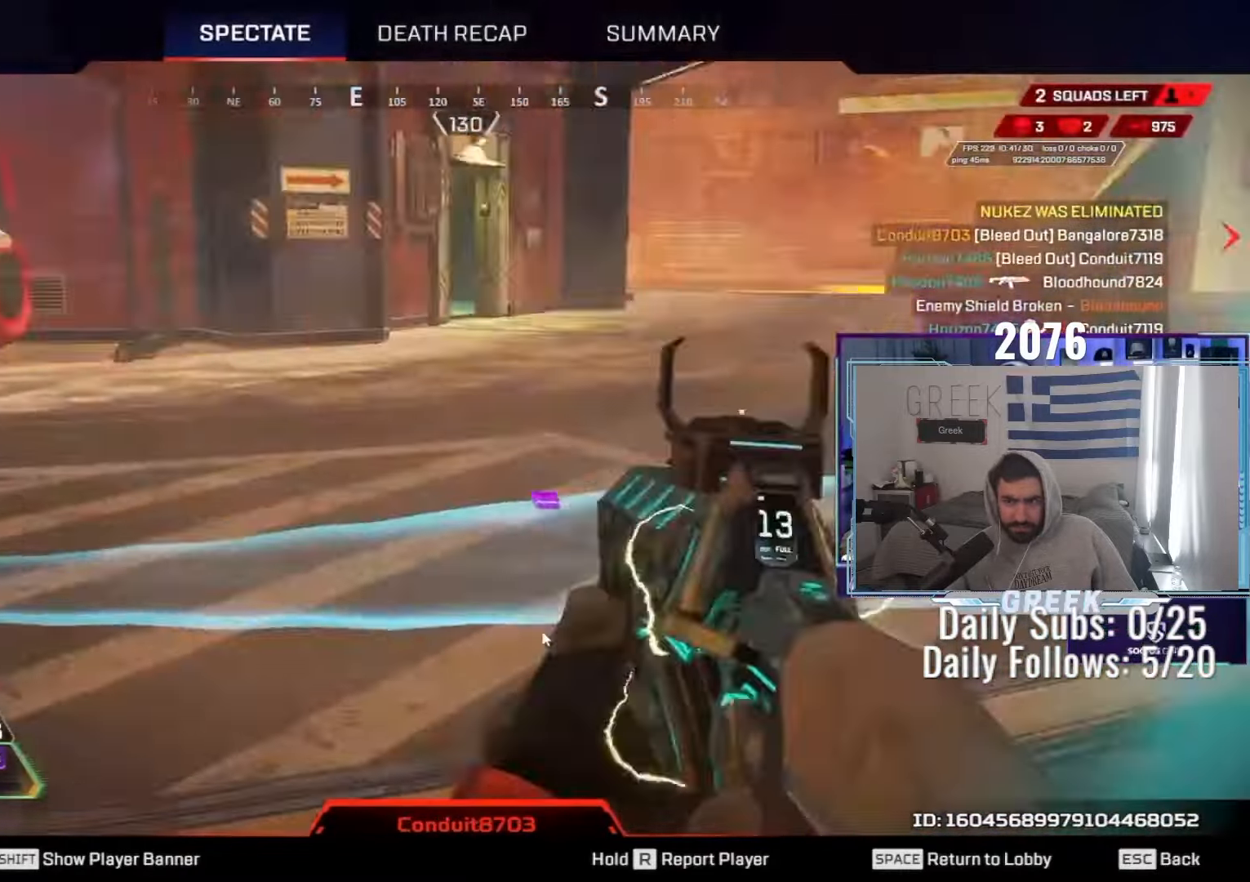
{"keys": [], "mouse": [], "events": [[350, "mouse_wheel", "down"], [450, "mouse_wheel", "up"]]}
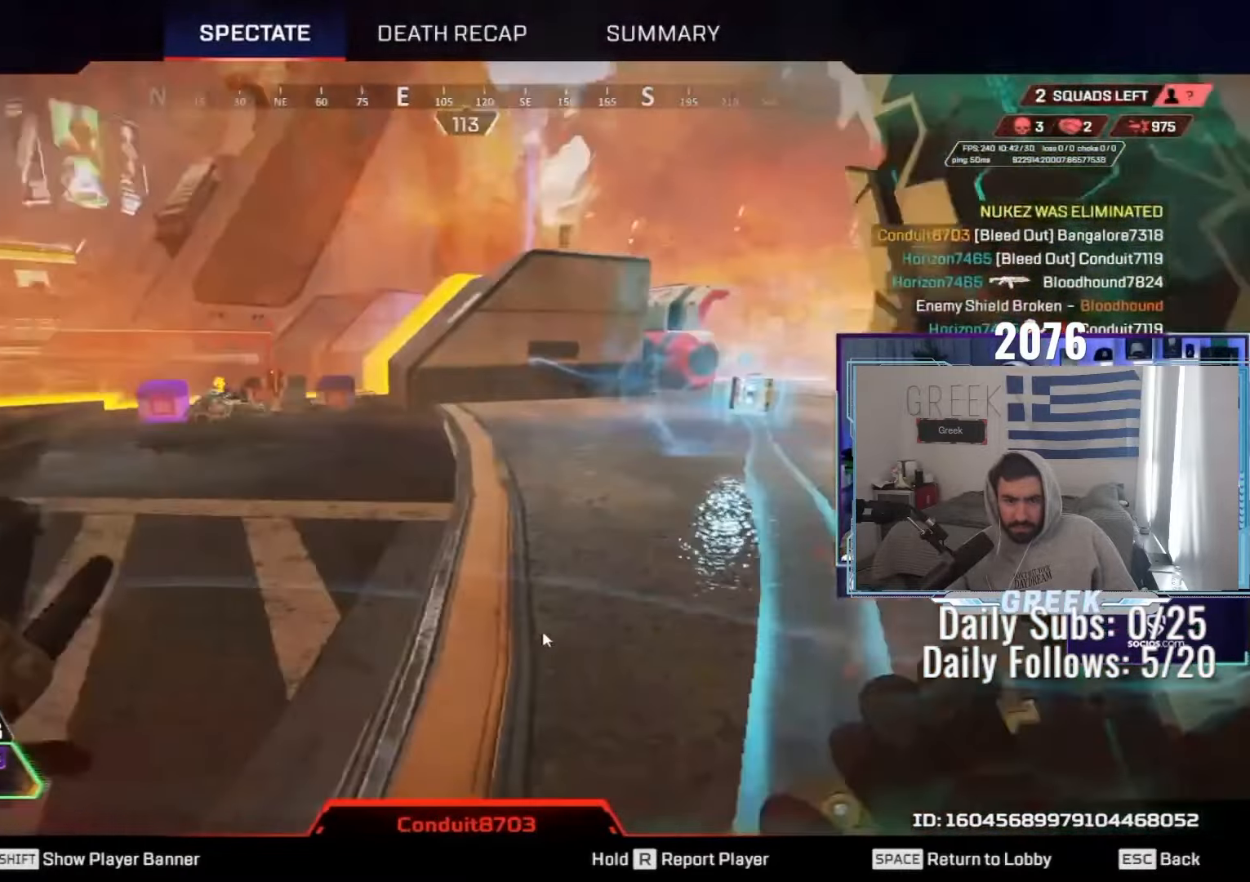
{"keys": [], "mouse": ["wheel"], "events": [[450, "mouse_wheel", "down"]]}
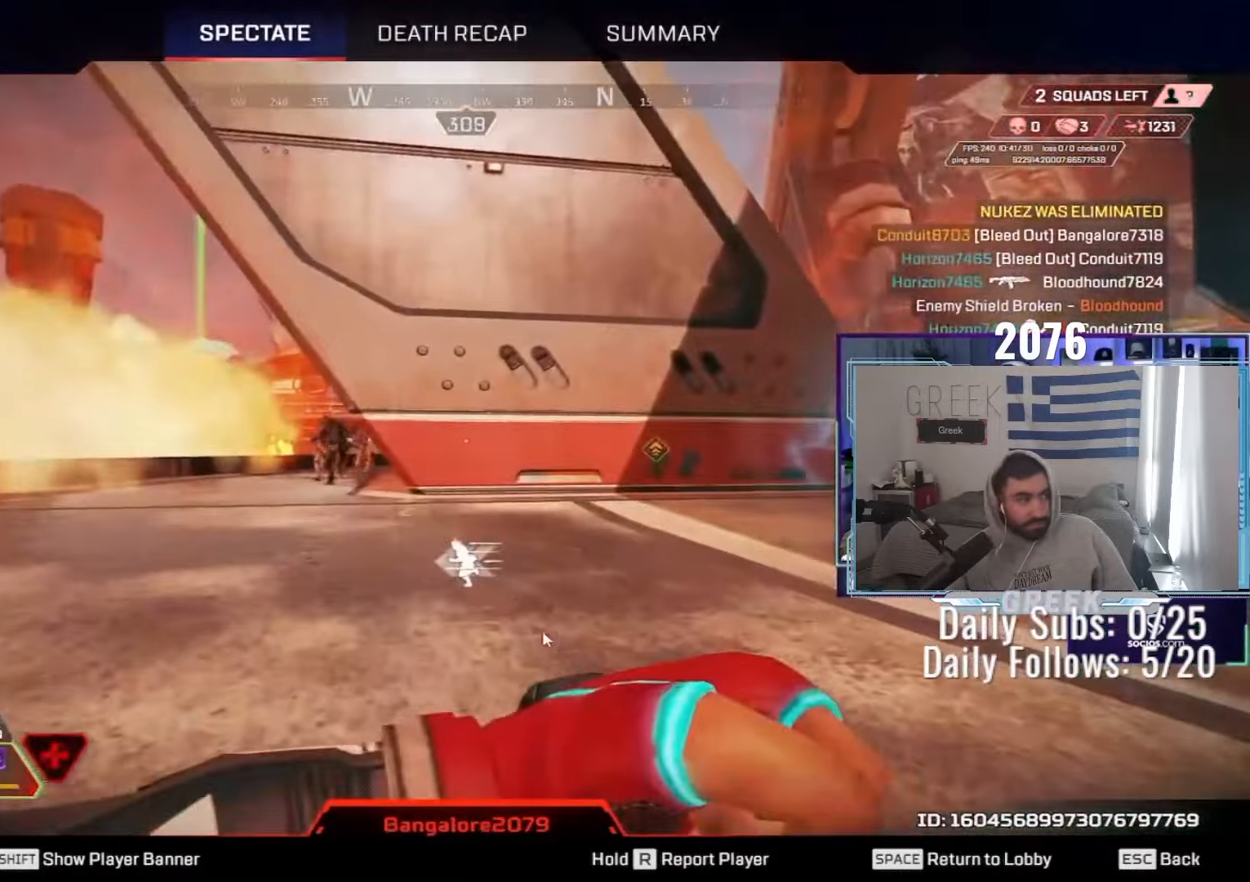
{"keys": [], "mouse": ["wheel"], "events": [[67, "mouse_wheel", "up"], [483, "mouse_wheel", "down"]]}
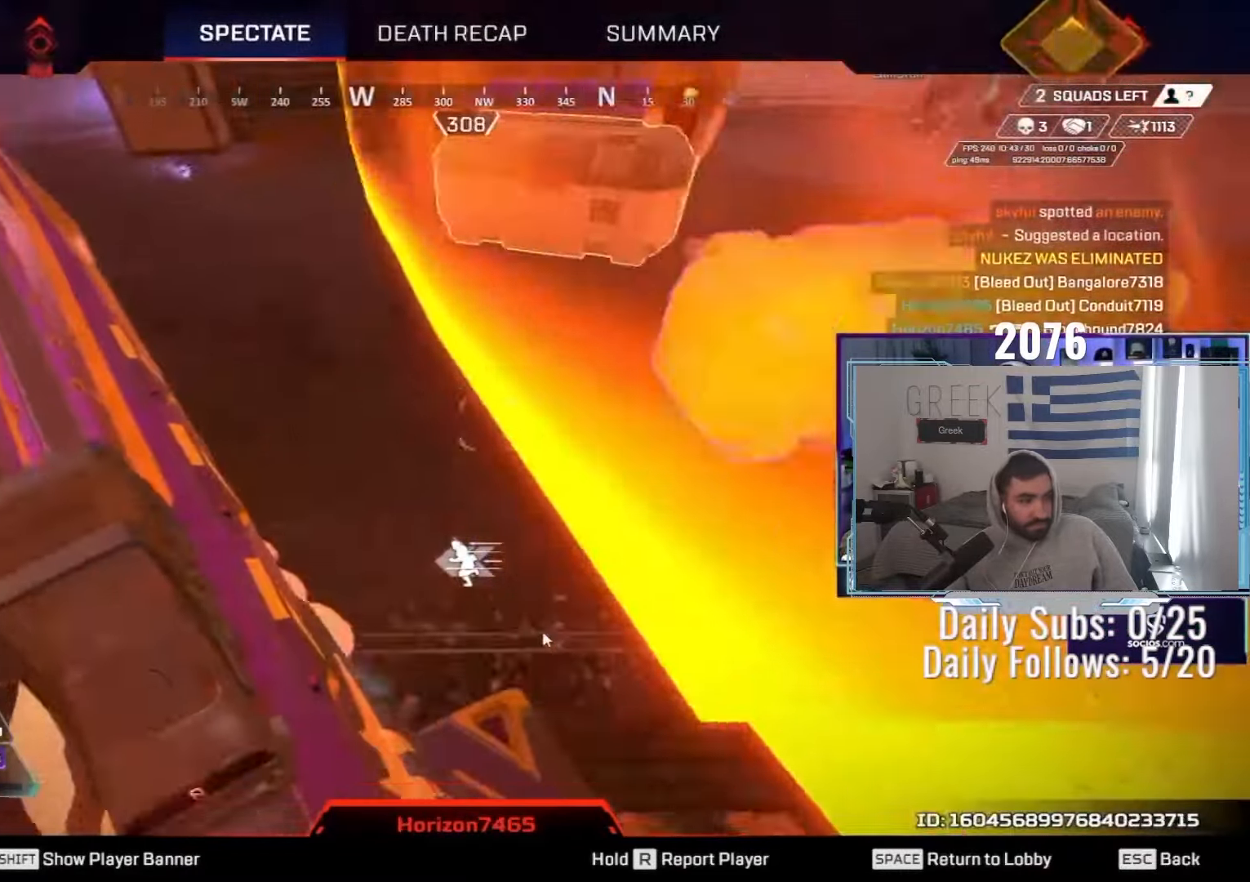
{"keys": [], "mouse": []}